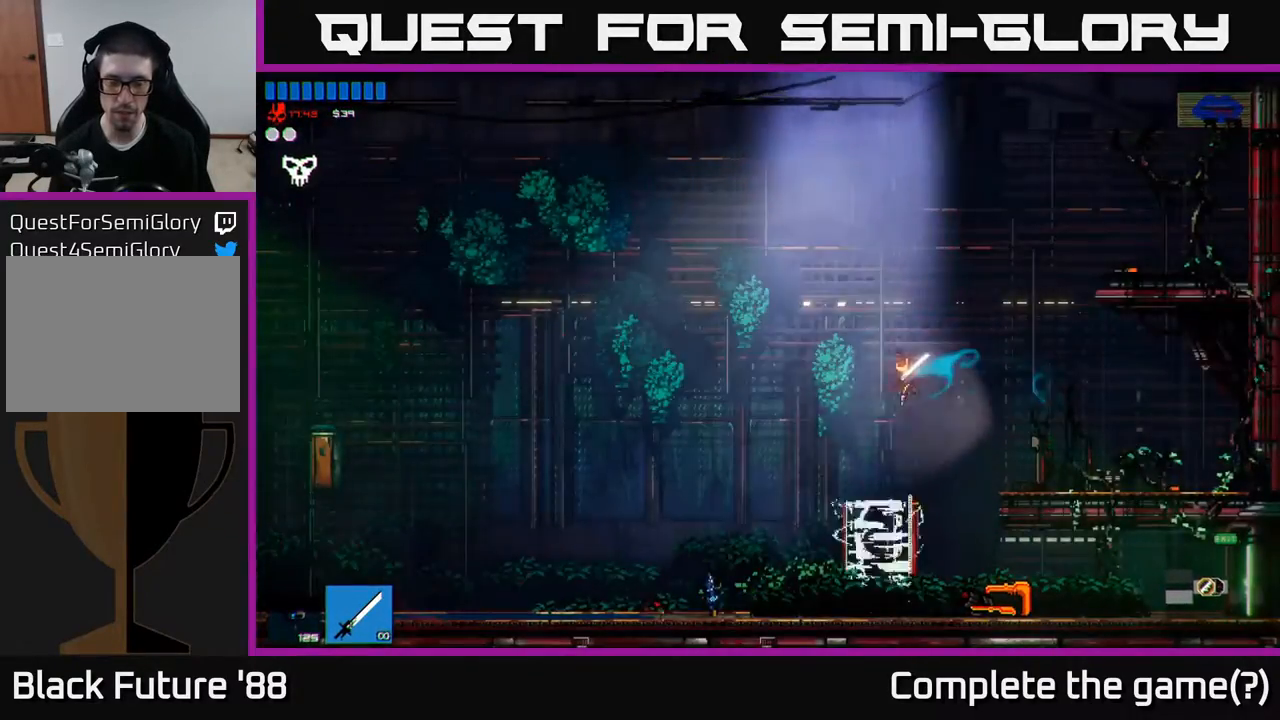
Gameplay with a controller (Xbox layout); each line is a JSON object with the inputs held at the frame after it. "events" lists button and stick changes between this image and that frame as [ms after this image, input, new state], when the widget could be followed in between.
{"buttons": ["R2"], "left_stick": "left", "right_stick": "center", "events": [[400, "R2", "down"]]}
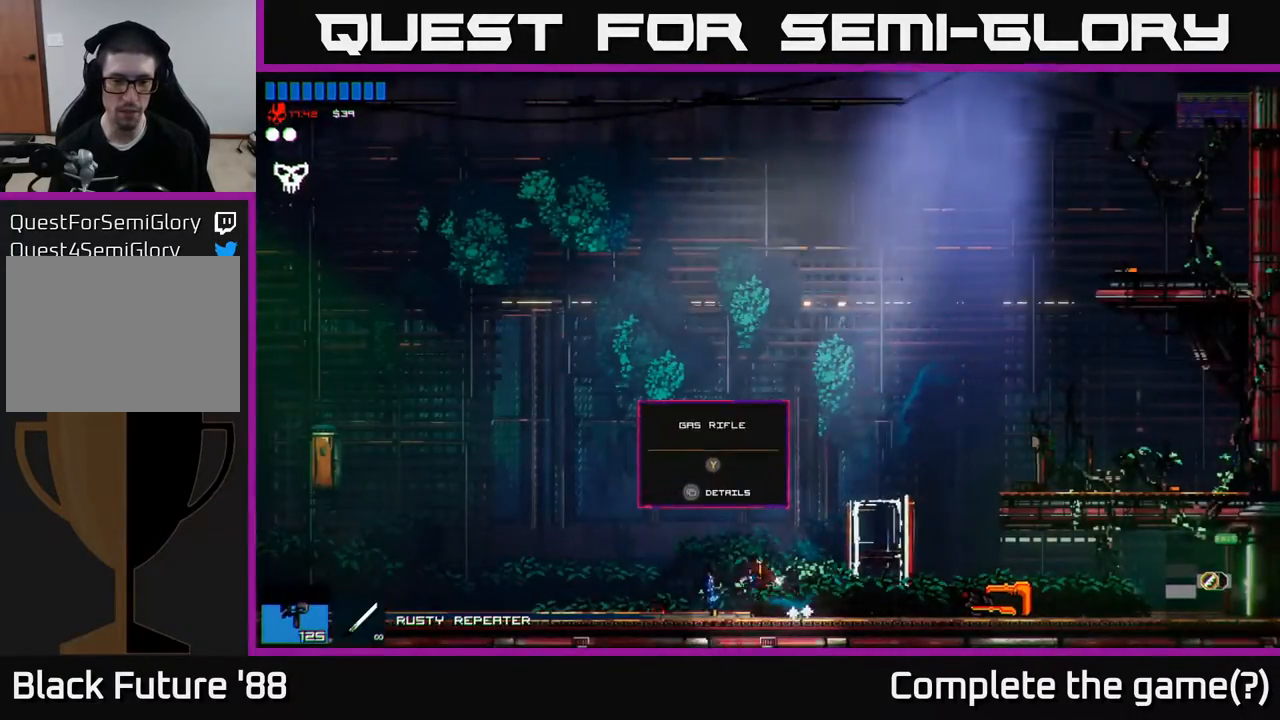
{"buttons": [], "left_stick": "right", "right_stick": "center", "events": [[17, "R2", "up"], [200, "Y", "down"], [200, "left_stick", "right"], [250, "Y", "up"]]}
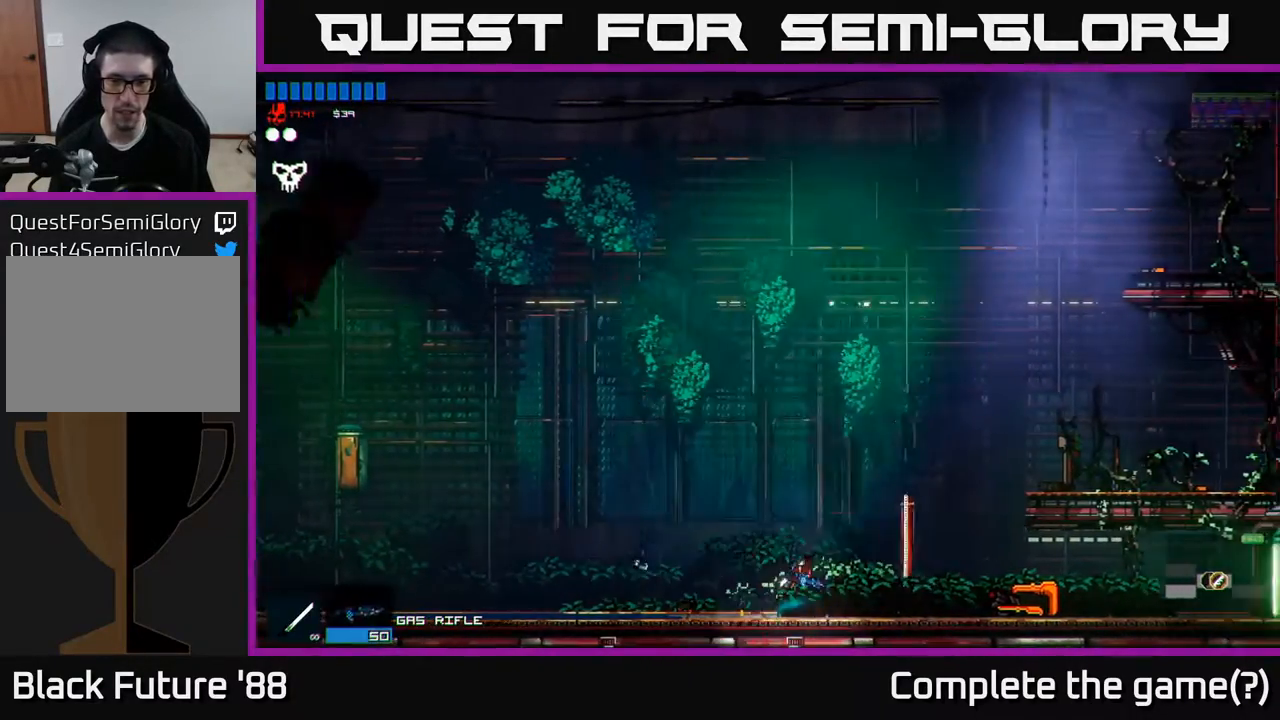
{"buttons": [], "left_stick": "right", "right_stick": "center", "events": [[283, "R2", "down"], [383, "R2", "up"]]}
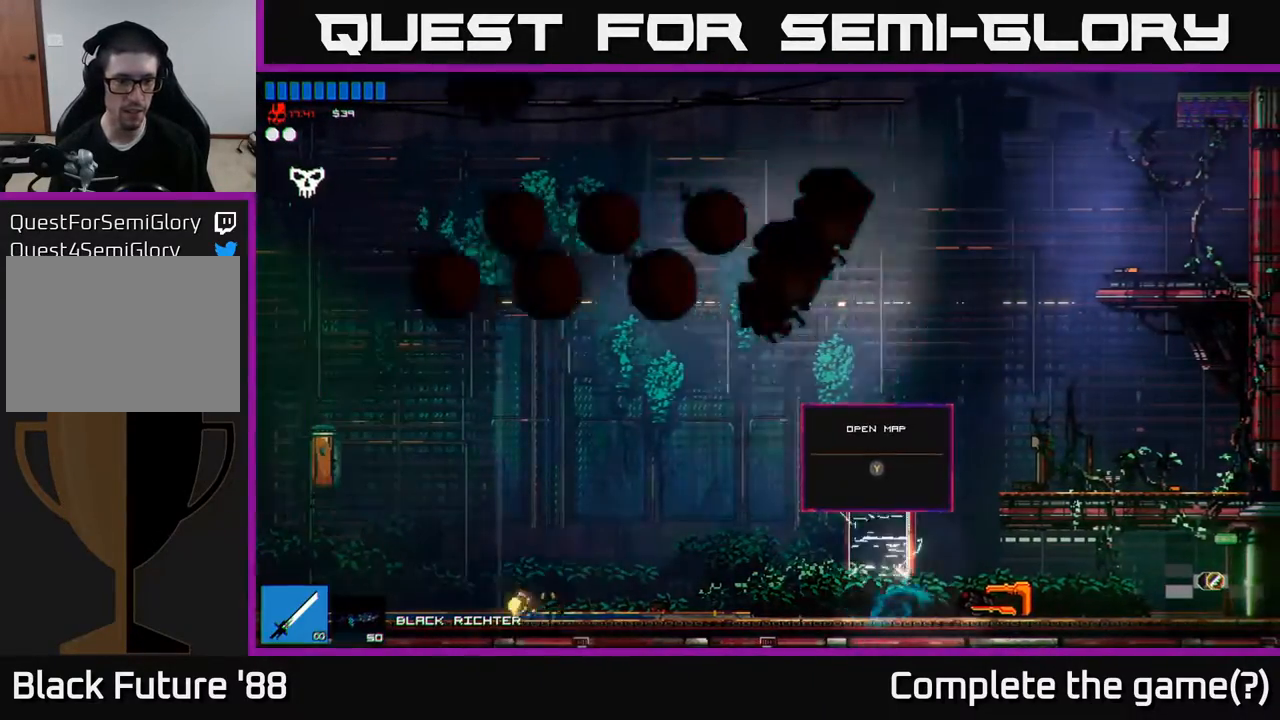
{"buttons": [], "left_stick": "right", "right_stick": "center", "events": []}
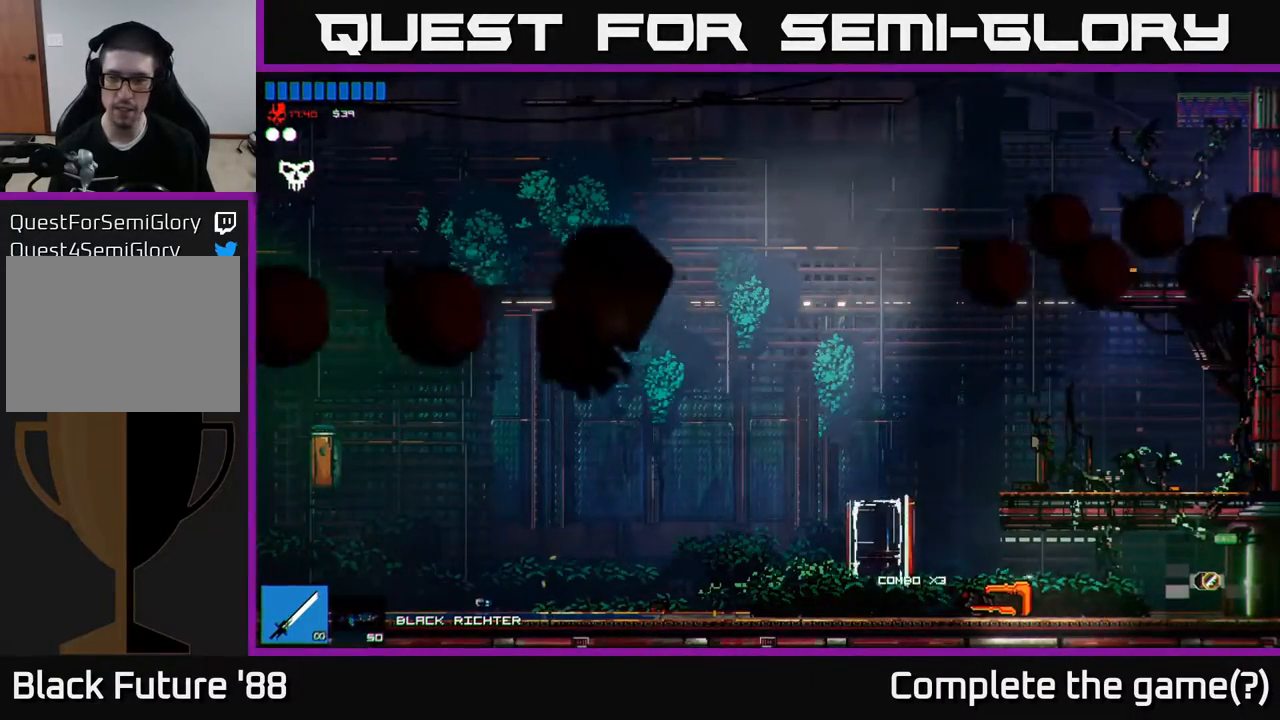
{"buttons": [], "left_stick": "right", "right_stick": "center", "events": []}
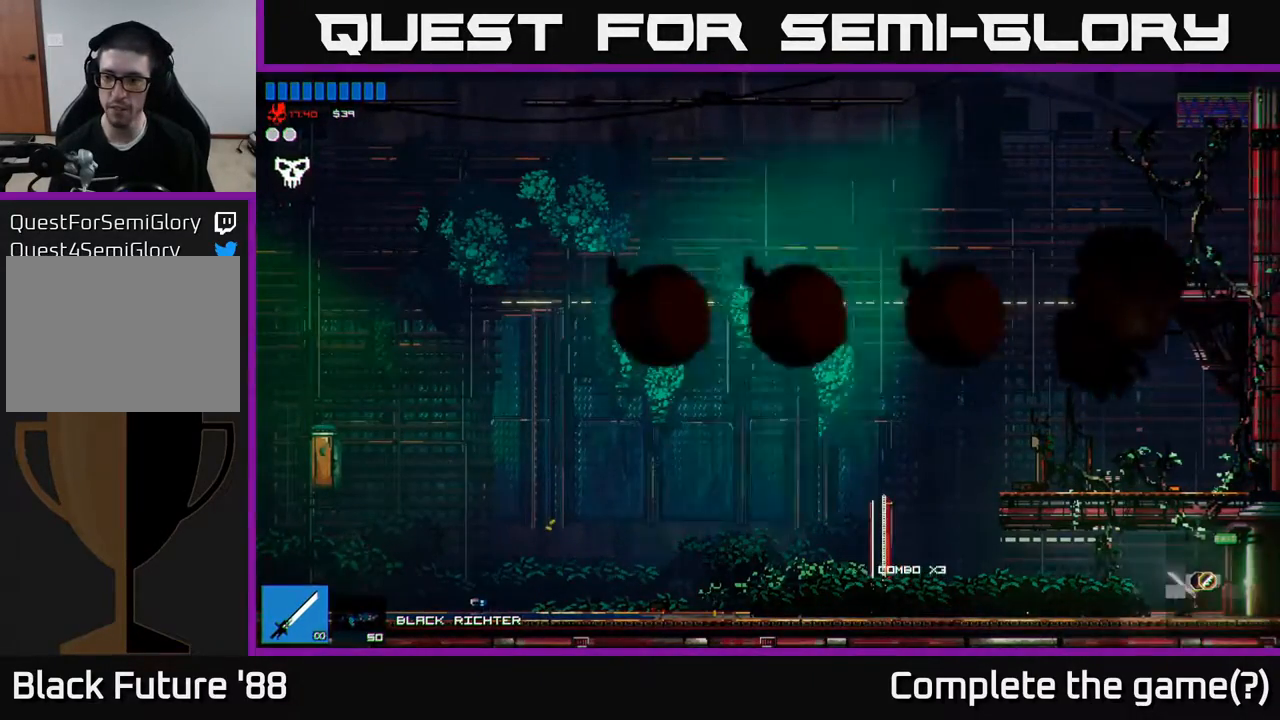
{"buttons": [], "left_stick": "right", "right_stick": "center", "events": []}
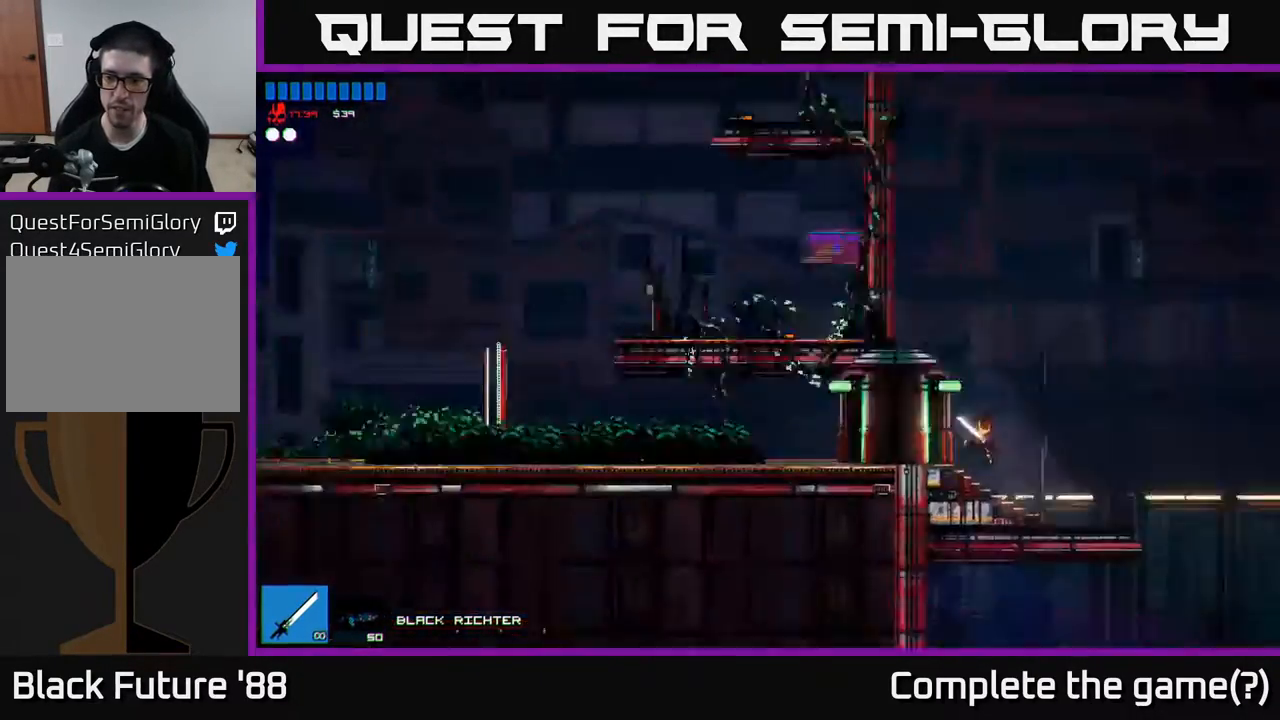
{"buttons": [], "left_stick": "right", "right_stick": "center", "events": []}
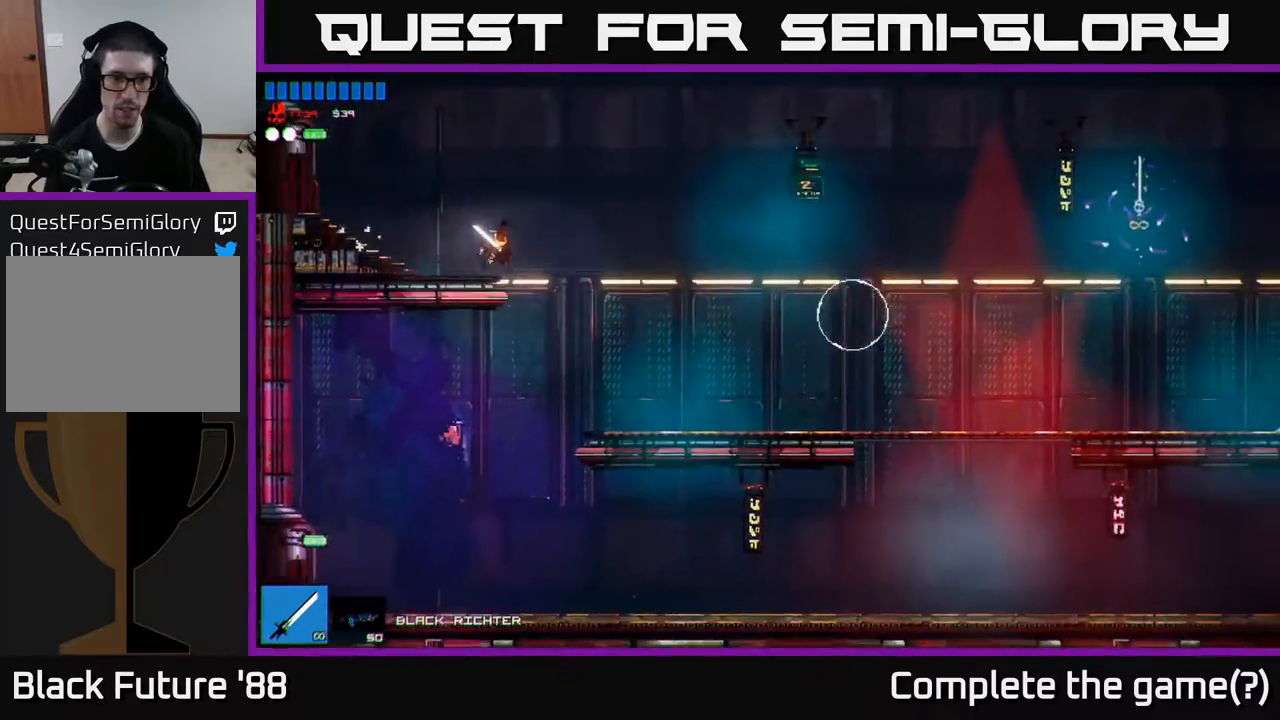
{"buttons": [], "left_stick": "right", "right_stick": "center", "events": [[183, "A", "down"], [367, "A", "up"]]}
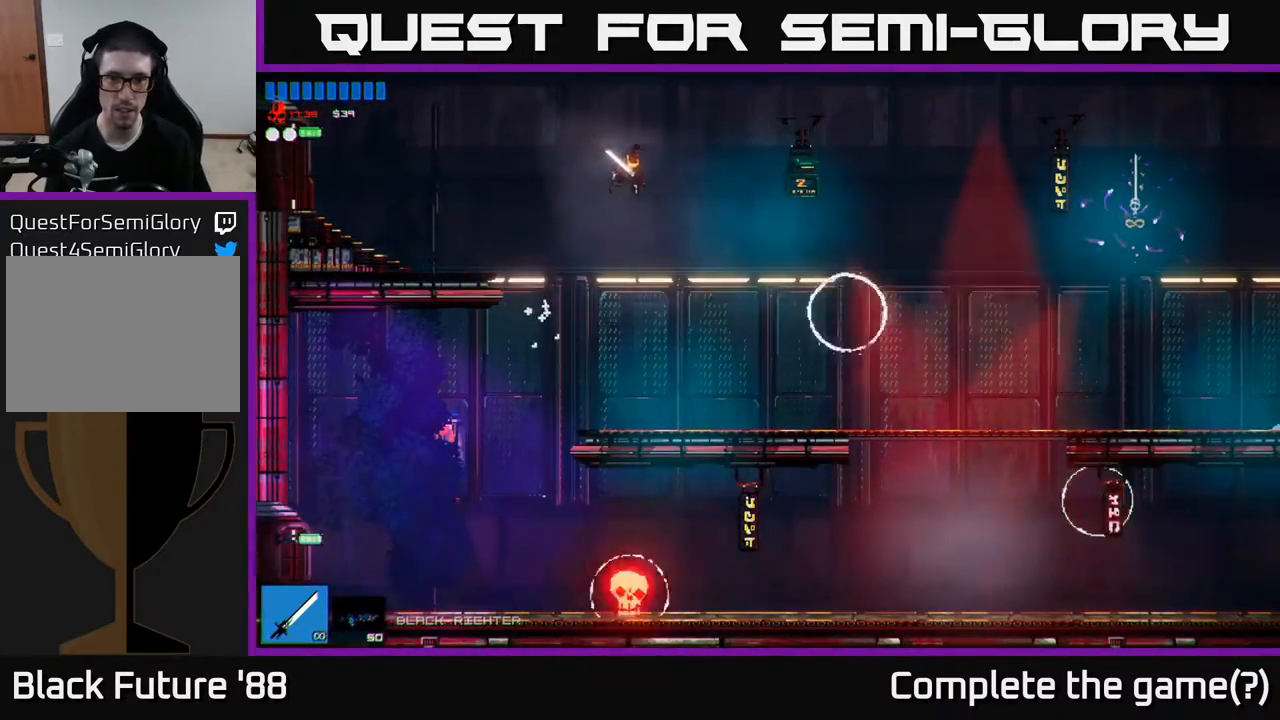
{"buttons": [], "left_stick": "right", "right_stick": "down-right", "events": [[433, "right_stick", "down-right"]]}
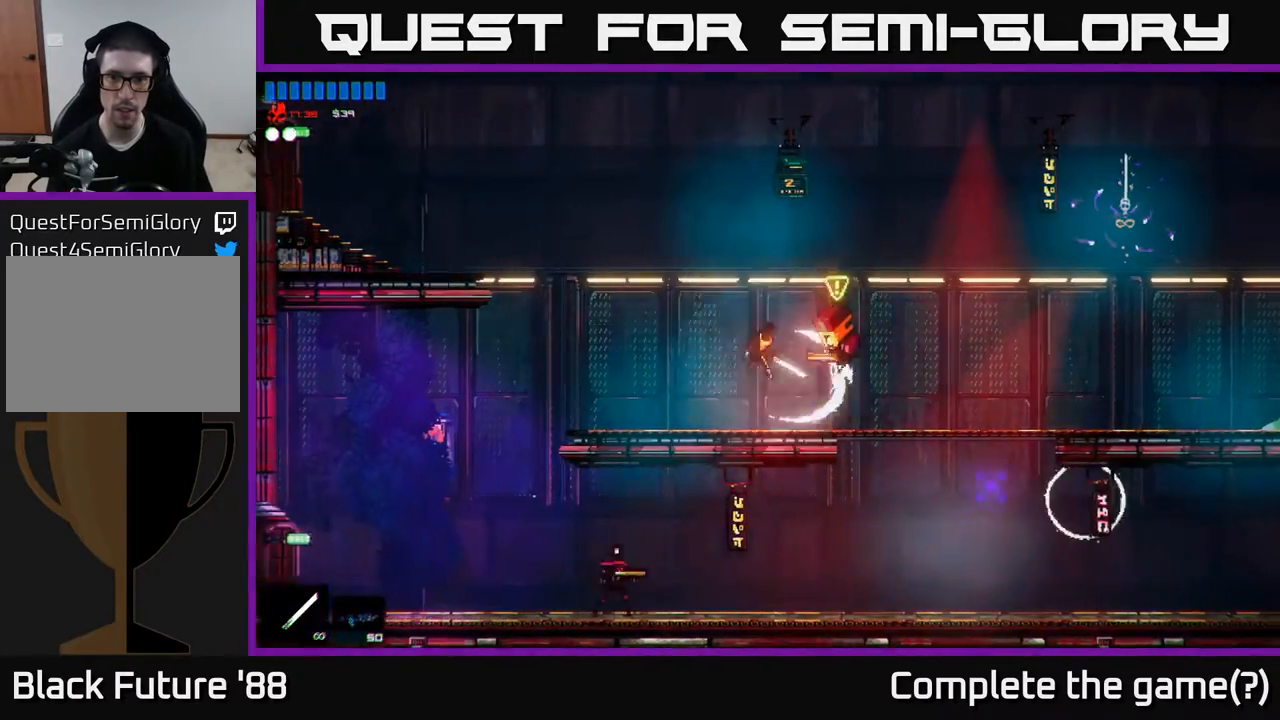
{"buttons": [], "left_stick": "right", "right_stick": "right", "events": [[50, "left_stick", "left"], [117, "right_stick", "center"], [183, "left_stick", "center"], [383, "left_stick", "right"], [500, "right_stick", "right"]]}
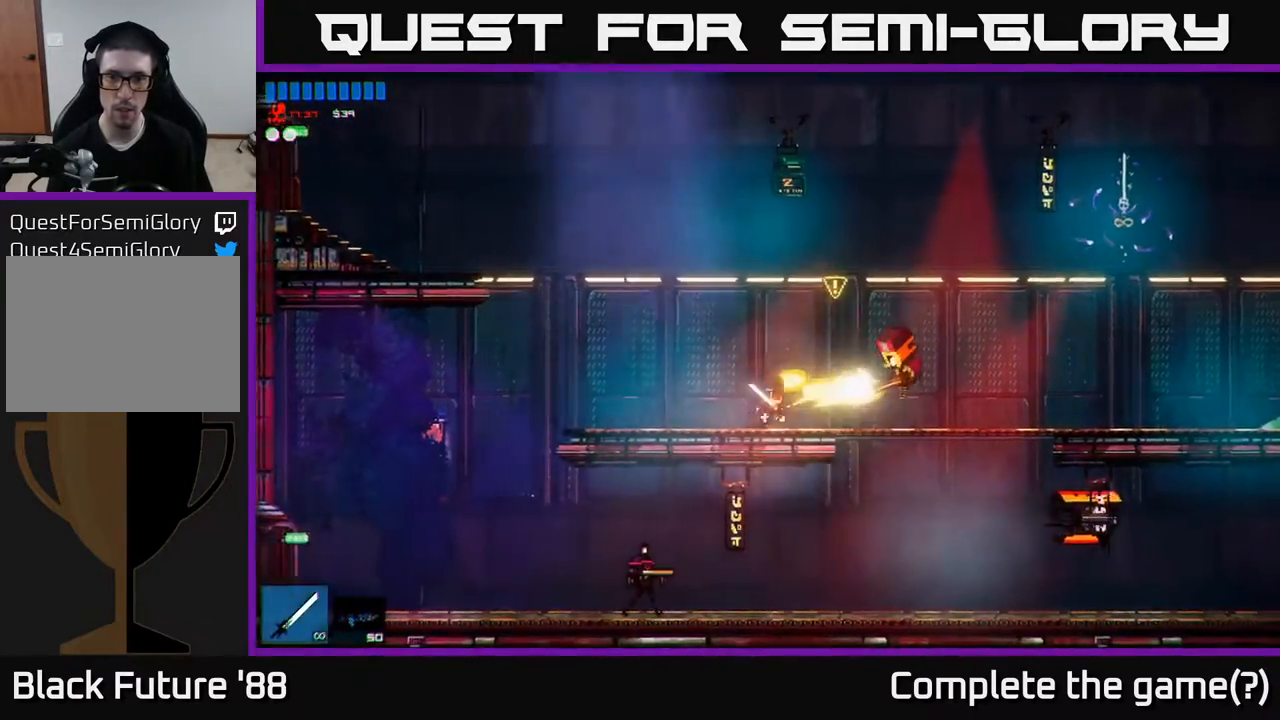
{"buttons": [], "left_stick": "right", "right_stick": "right", "events": [[33, "left_stick", "left"], [400, "left_stick", "right"]]}
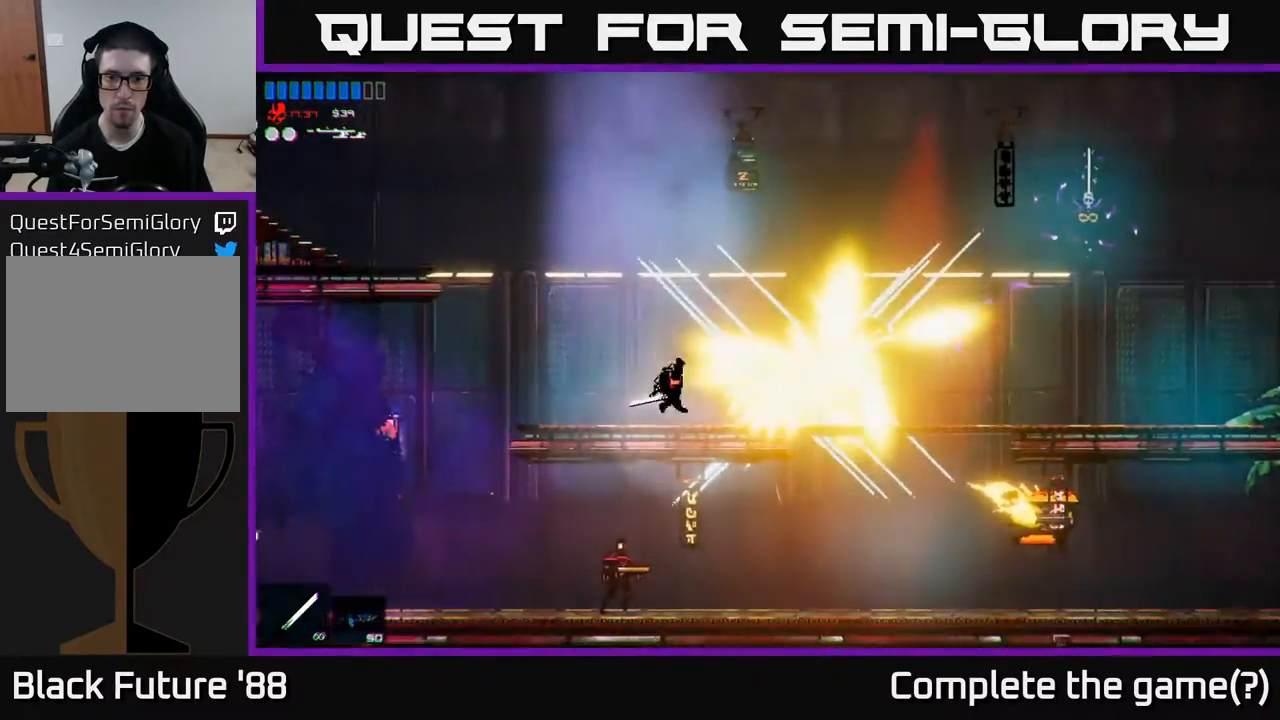
{"buttons": [], "left_stick": "right", "right_stick": "center", "events": [[50, "right_stick", "center"], [67, "left_stick", "left"], [117, "left_stick", "center"], [183, "left_stick", "right"], [200, "A", "down"], [283, "A", "up"]]}
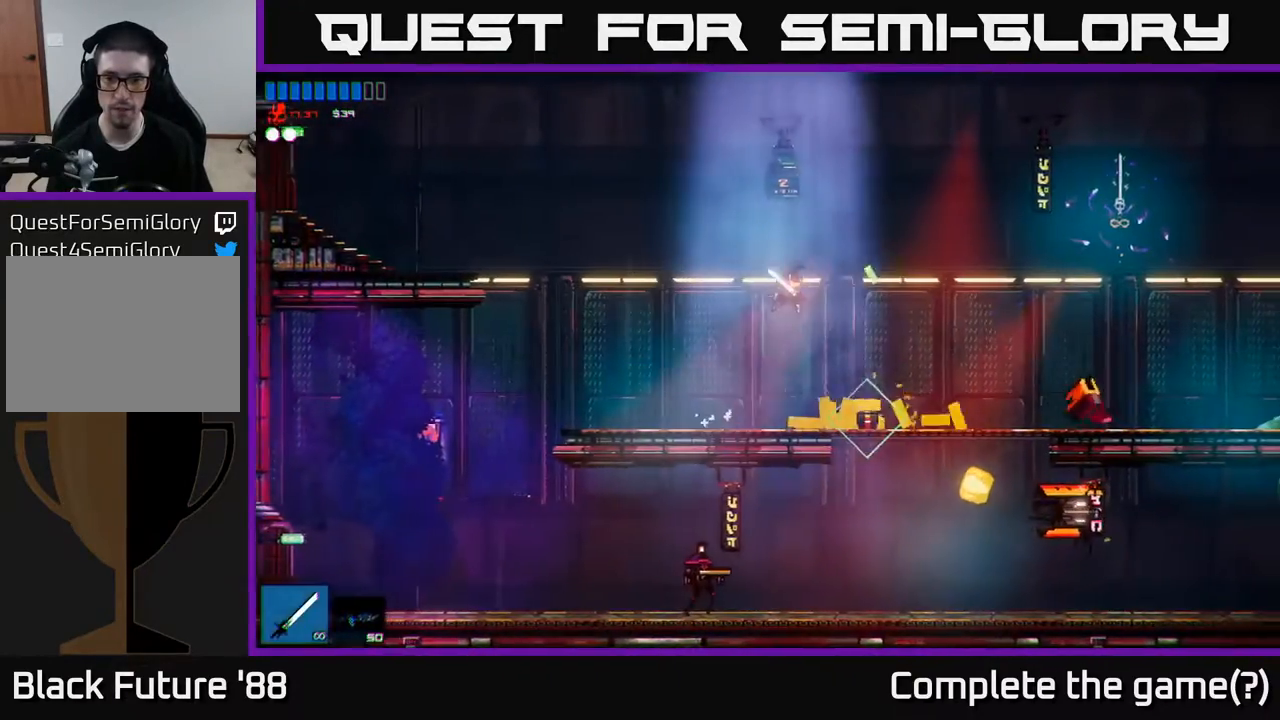
{"buttons": [], "left_stick": "right", "right_stick": "down", "events": [[300, "right_stick", "down"]]}
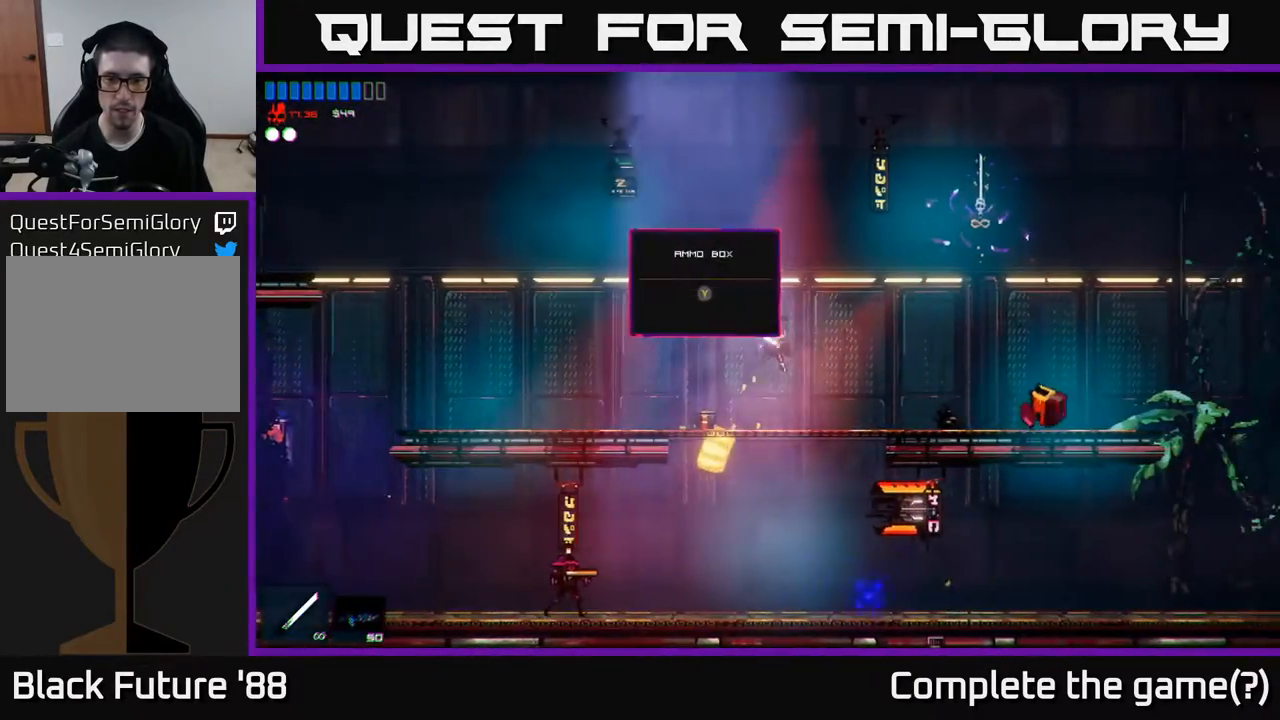
{"buttons": [], "left_stick": "center", "right_stick": "center", "events": [[50, "right_stick", "center"], [83, "left_stick", "left"], [317, "R1", "down"], [333, "left_stick", "up-right"], [383, "R1", "up"], [433, "left_stick", "center"]]}
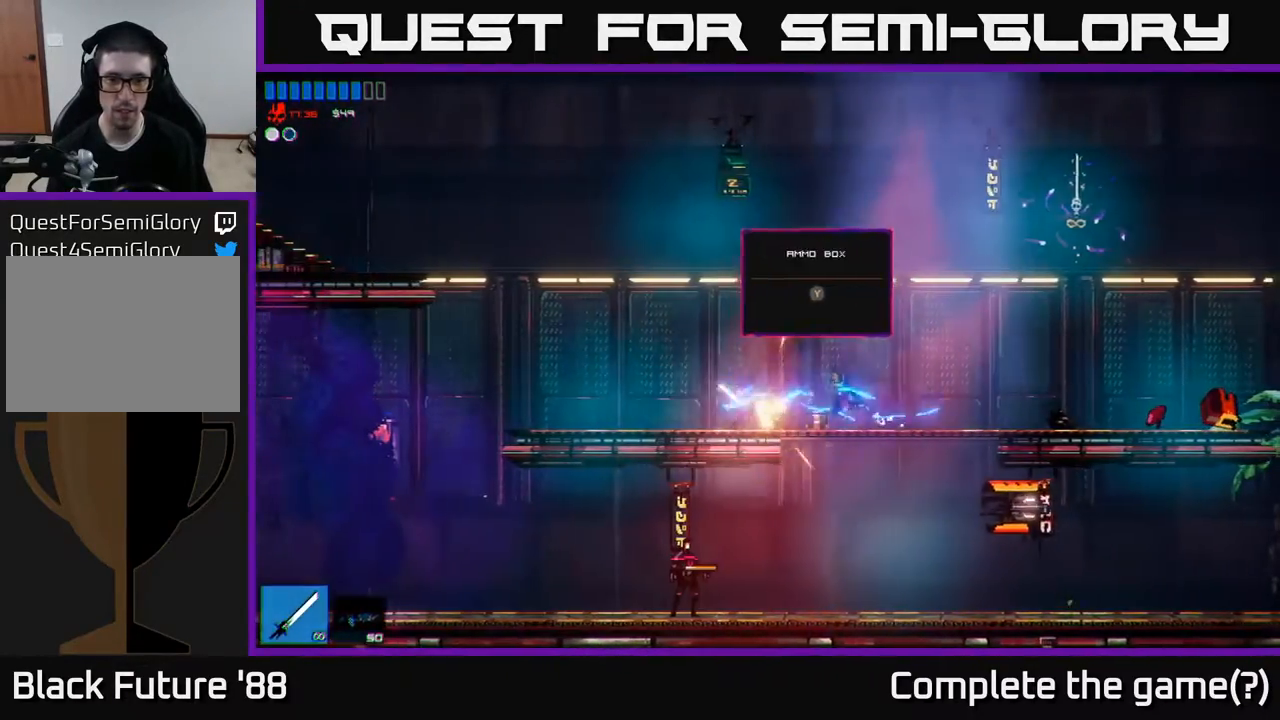
{"buttons": [], "left_stick": "right", "right_stick": "center", "events": [[83, "Y", "down"], [183, "Y", "up"], [233, "left_stick", "right"]]}
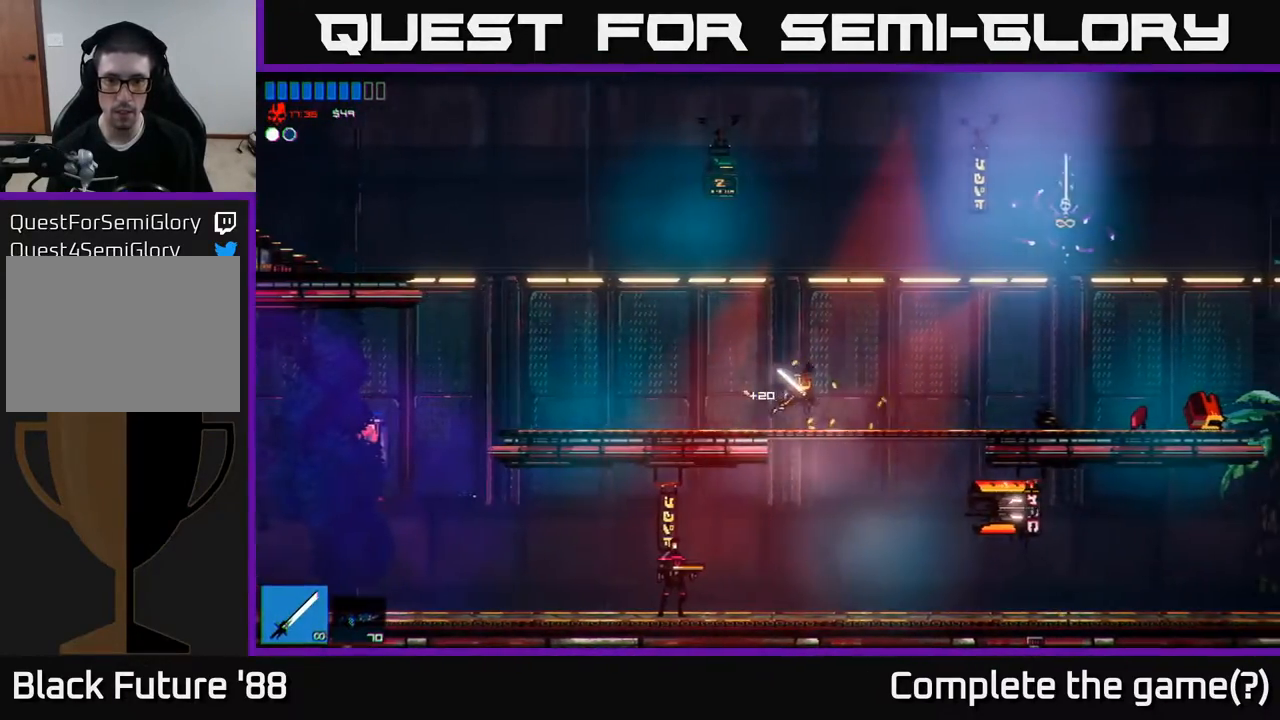
{"buttons": [], "left_stick": "right", "right_stick": "right", "events": [[117, "left_stick", "down"], [117, "right_stick", "down"], [317, "right_stick", "center"], [367, "left_stick", "right"], [500, "right_stick", "right"]]}
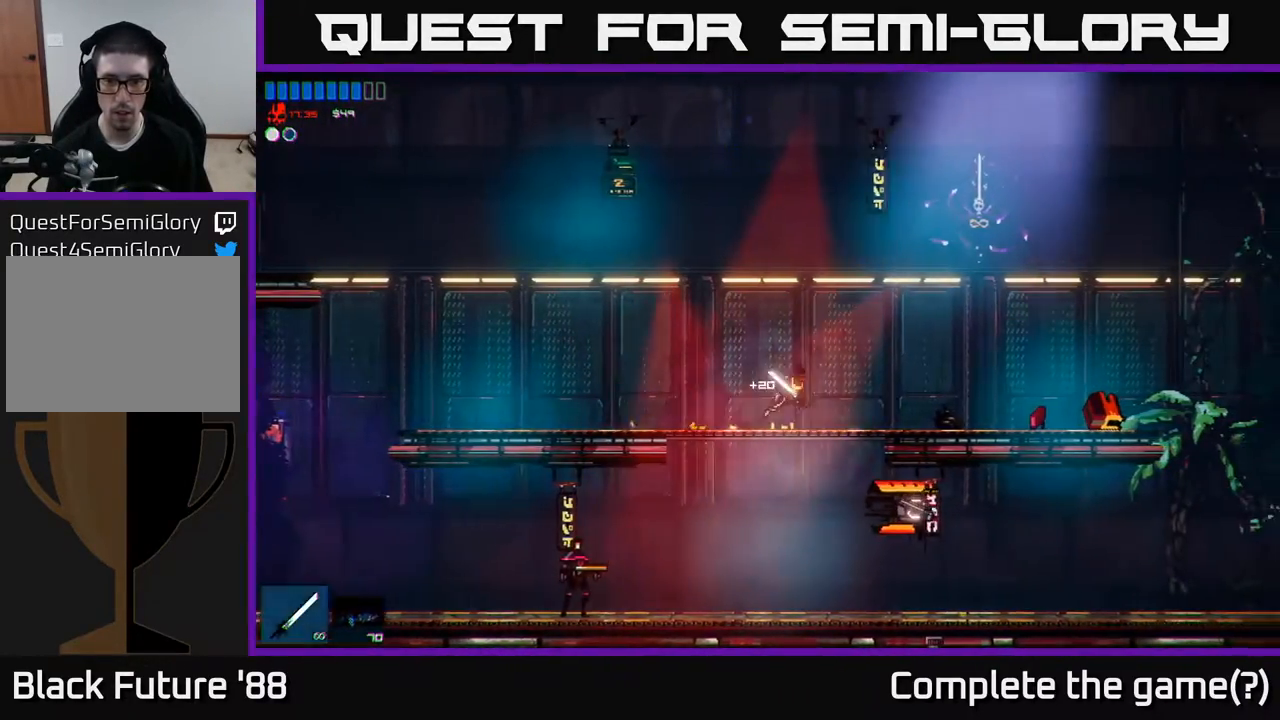
{"buttons": ["A"], "left_stick": "down", "right_stick": "center", "events": [[117, "left_stick", "center"], [167, "left_stick", "down"], [217, "right_stick", "center"], [300, "left_stick", "center"], [433, "left_stick", "down"], [500, "A", "down"]]}
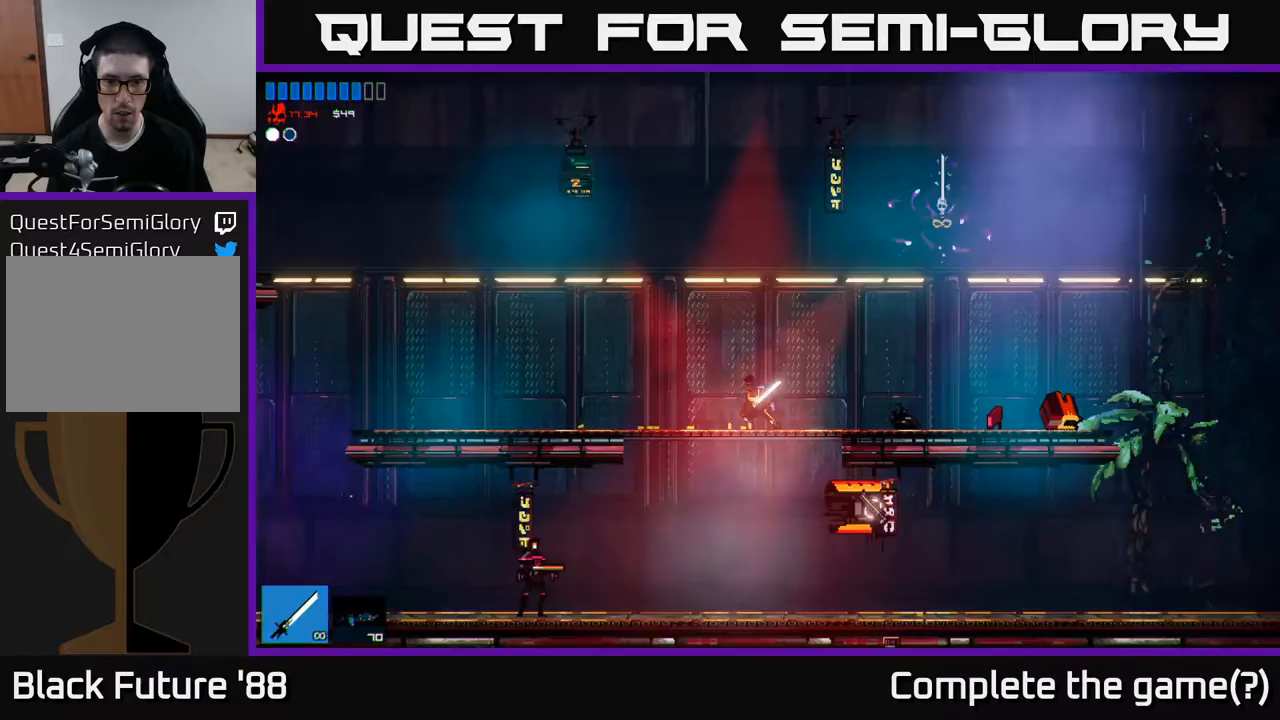
{"buttons": [], "left_stick": "center", "right_stick": "center", "events": [[67, "A", "up"], [133, "left_stick", "right"], [200, "right_stick", "right"], [283, "left_stick", "center"], [350, "right_stick", "center"]]}
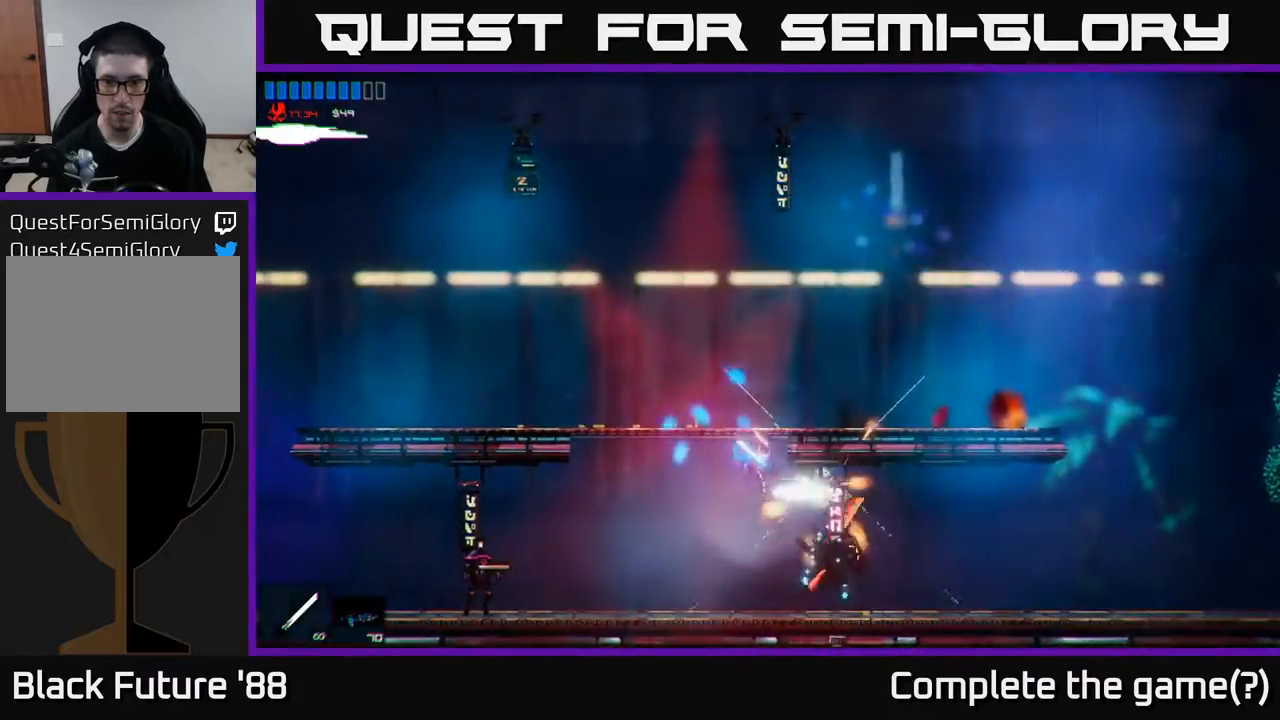
{"buttons": [], "left_stick": "right", "right_stick": "left", "events": [[67, "left_stick", "left"], [167, "left_stick", "right"], [300, "left_stick", "center"], [367, "R2", "down"], [433, "R2", "up"], [450, "left_stick", "right"], [450, "right_stick", "left"]]}
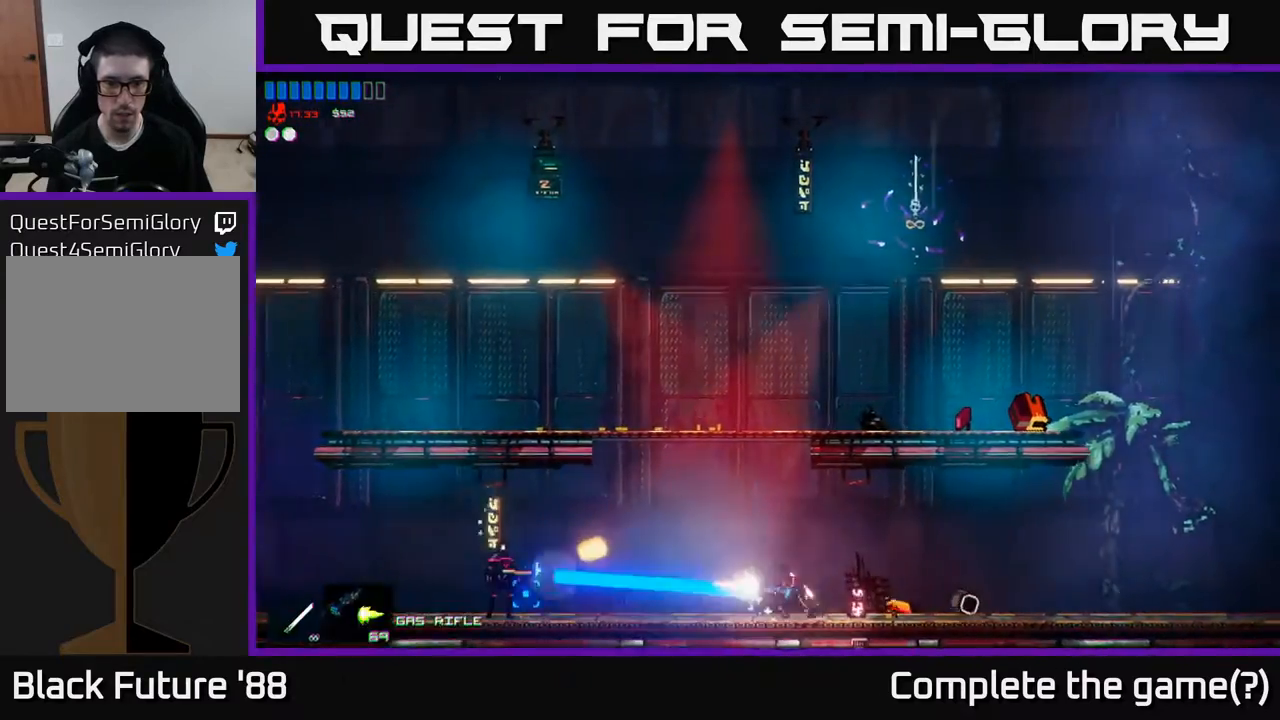
{"buttons": [], "left_stick": "left", "right_stick": "left", "events": [[83, "left_stick", "center"], [267, "right_stick", "center"], [317, "left_stick", "left"], [417, "right_stick", "left"]]}
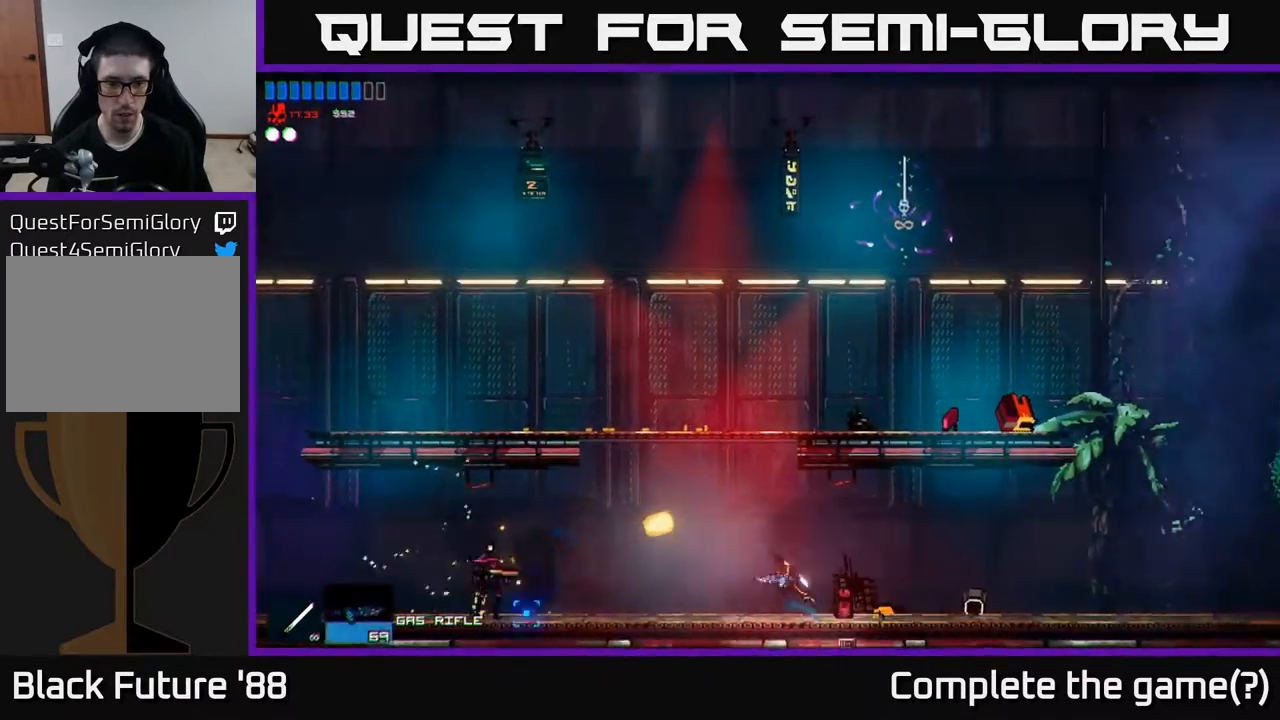
{"buttons": [], "left_stick": "left", "right_stick": "center", "events": [[233, "right_stick", "center"], [400, "R2", "down"], [483, "R2", "up"]]}
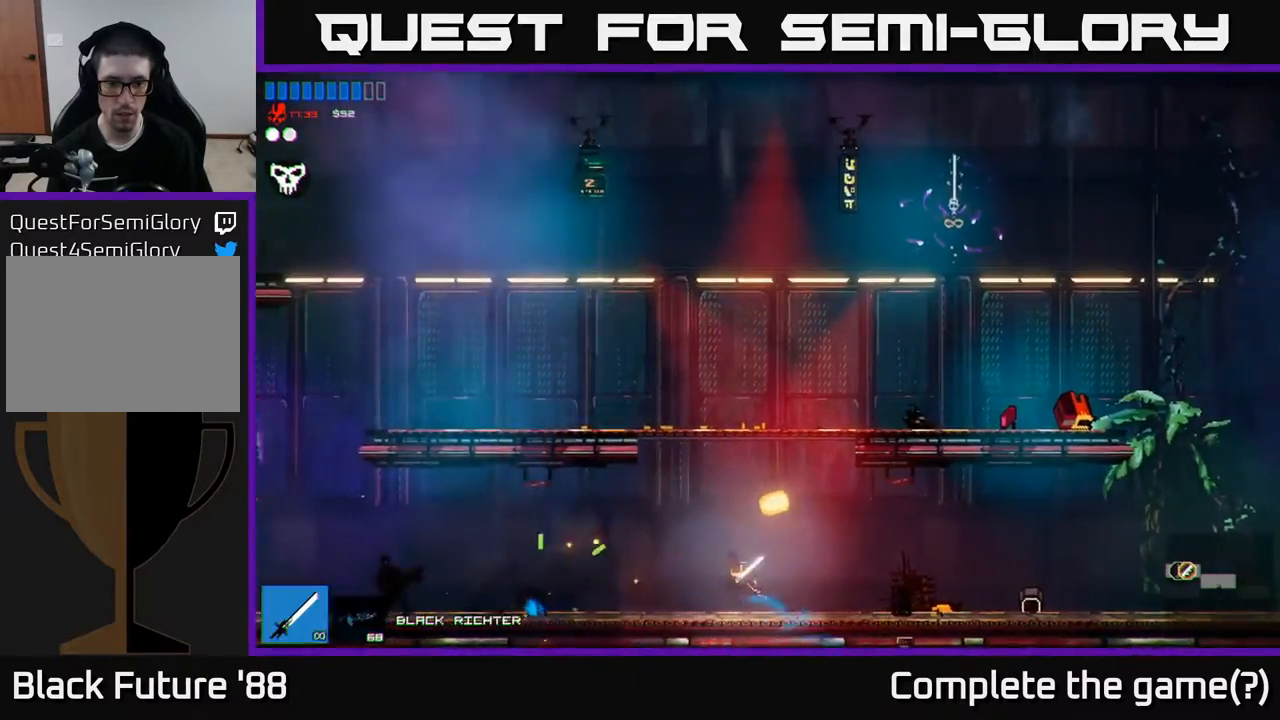
{"buttons": [], "left_stick": "right", "right_stick": "center", "events": [[433, "left_stick", "right"]]}
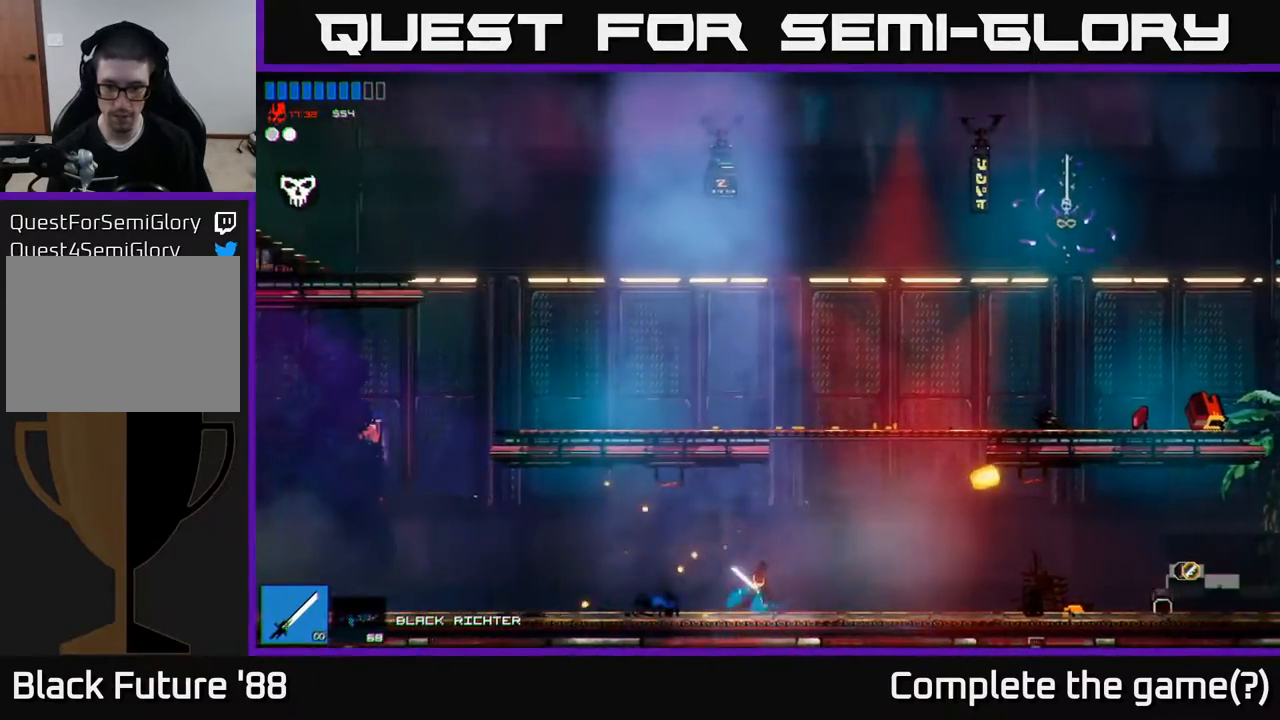
{"buttons": ["R1"], "left_stick": "right", "right_stick": "center", "events": [[467, "R1", "down"]]}
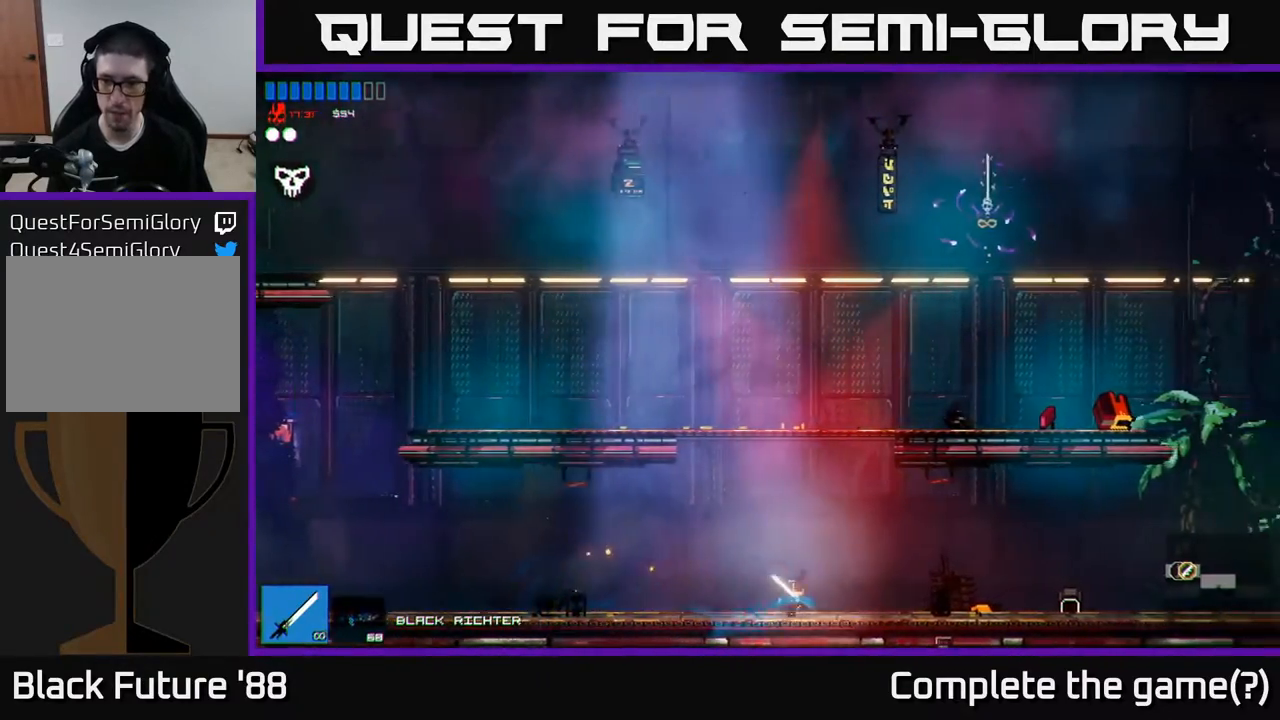
{"buttons": ["R1"], "left_stick": "right", "right_stick": "center", "events": [[83, "R1", "up"], [367, "R1", "down"]]}
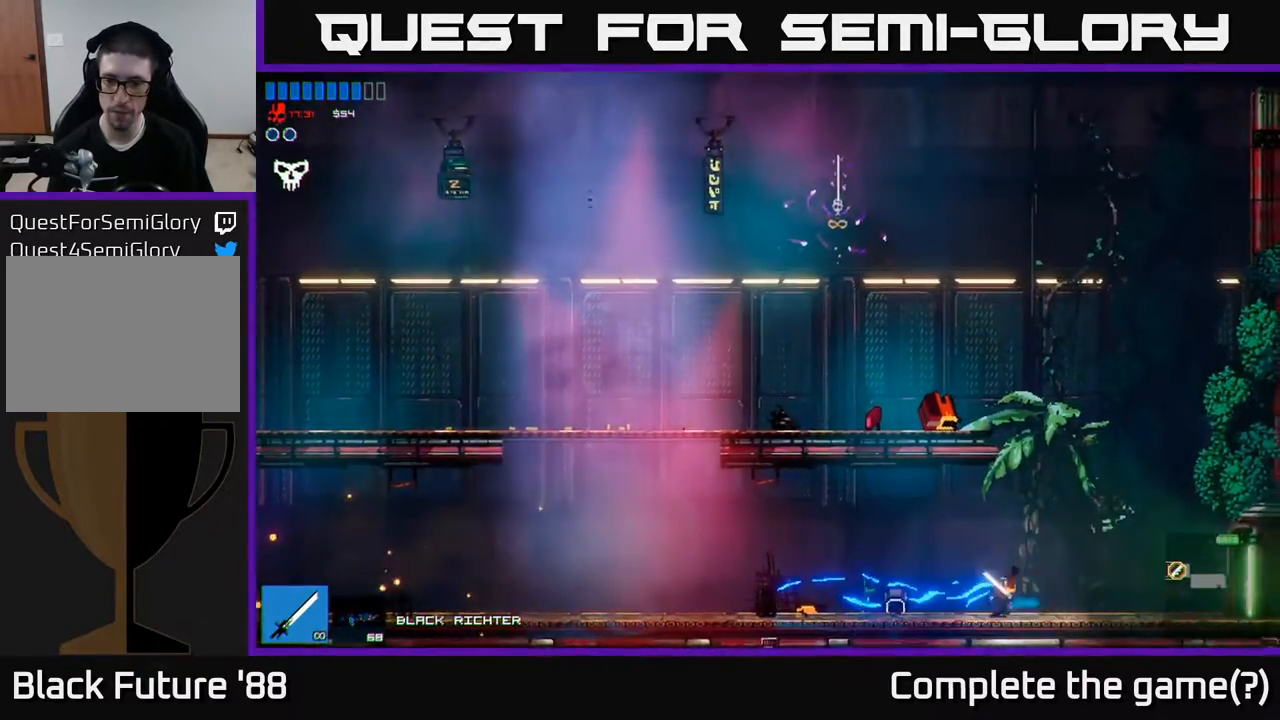
{"buttons": [], "left_stick": "right", "right_stick": "center", "events": [[17, "R1", "up"]]}
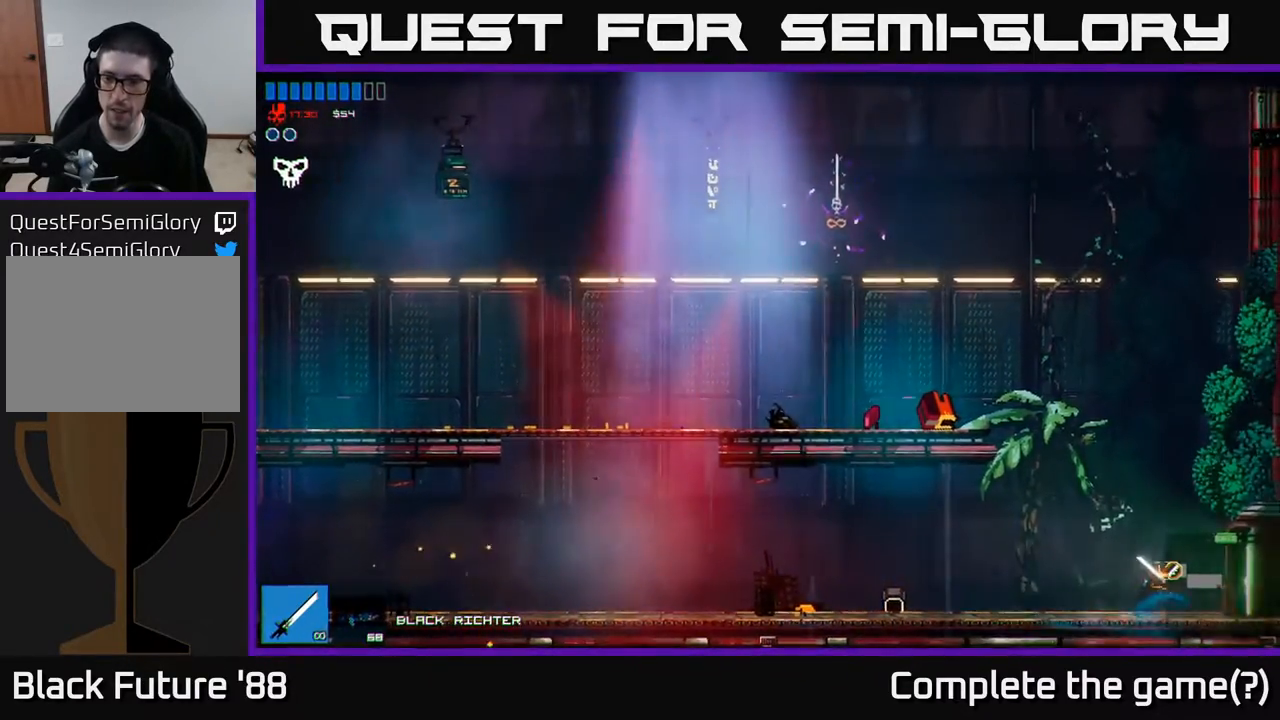
{"buttons": [], "left_stick": "right", "right_stick": "center", "events": []}
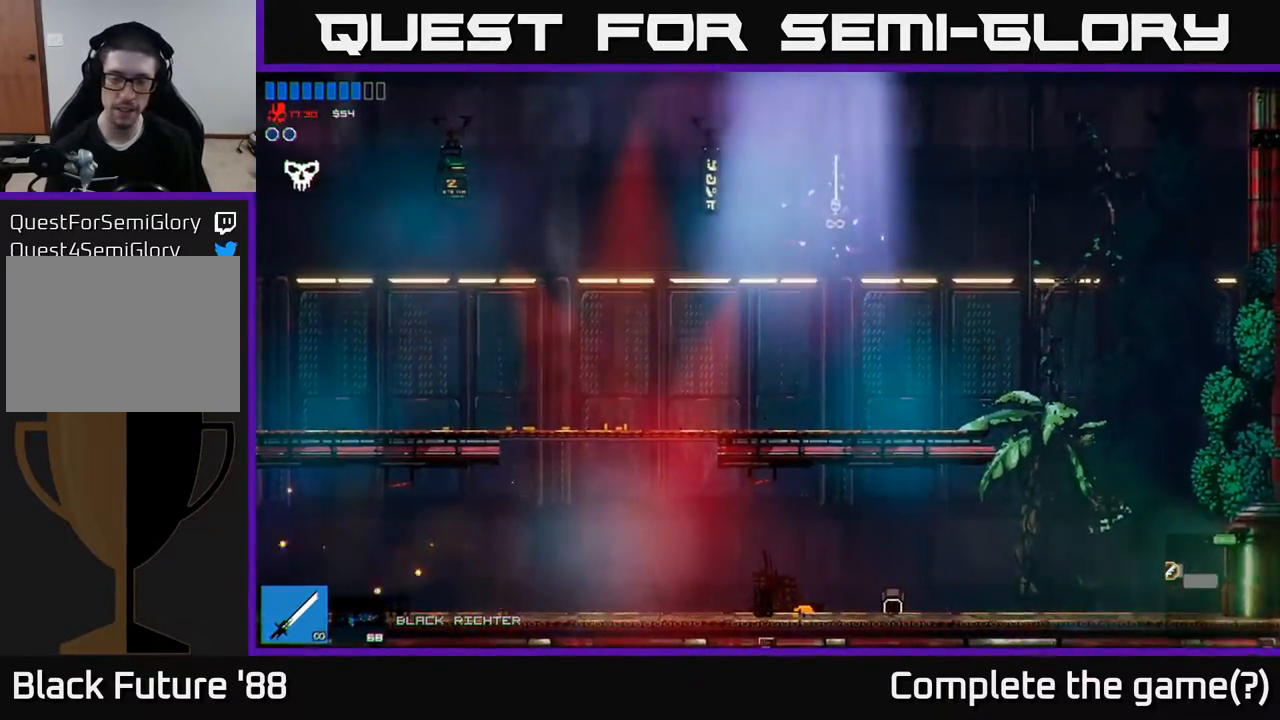
{"buttons": [], "left_stick": "right", "right_stick": "center", "events": []}
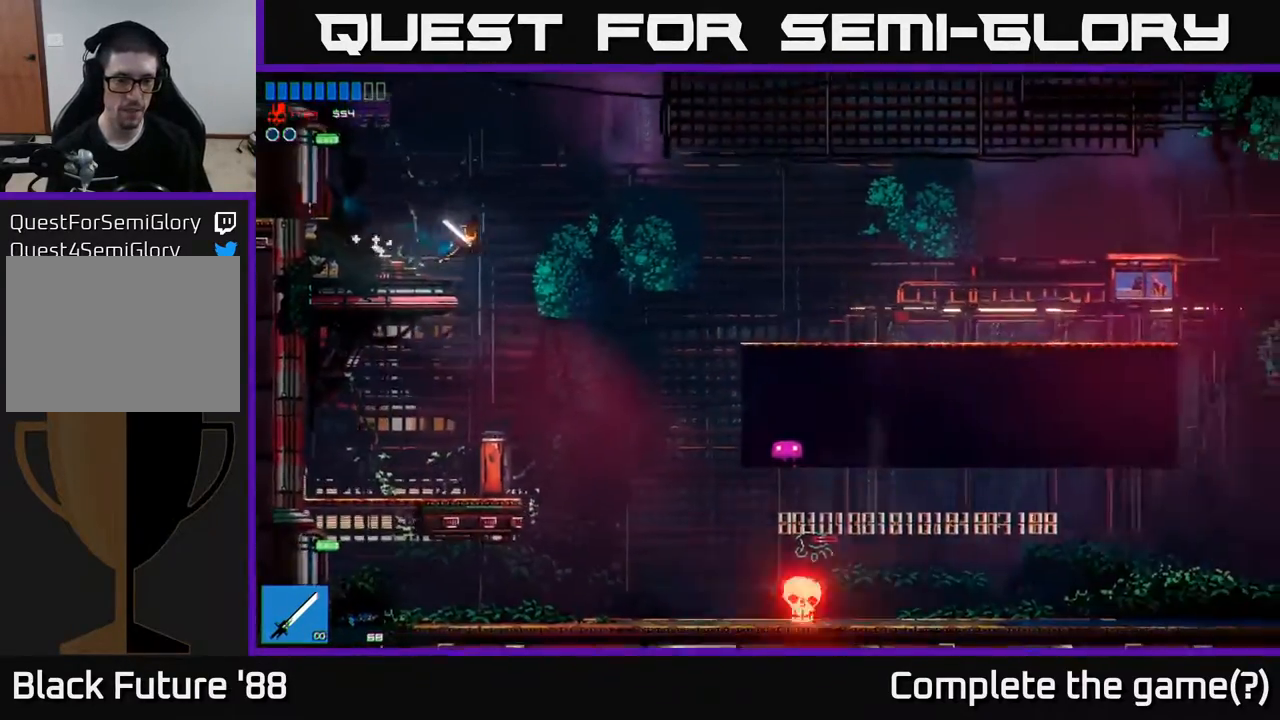
{"buttons": [], "left_stick": "right", "right_stick": "center", "events": [[200, "A", "down"], [450, "A", "up"]]}
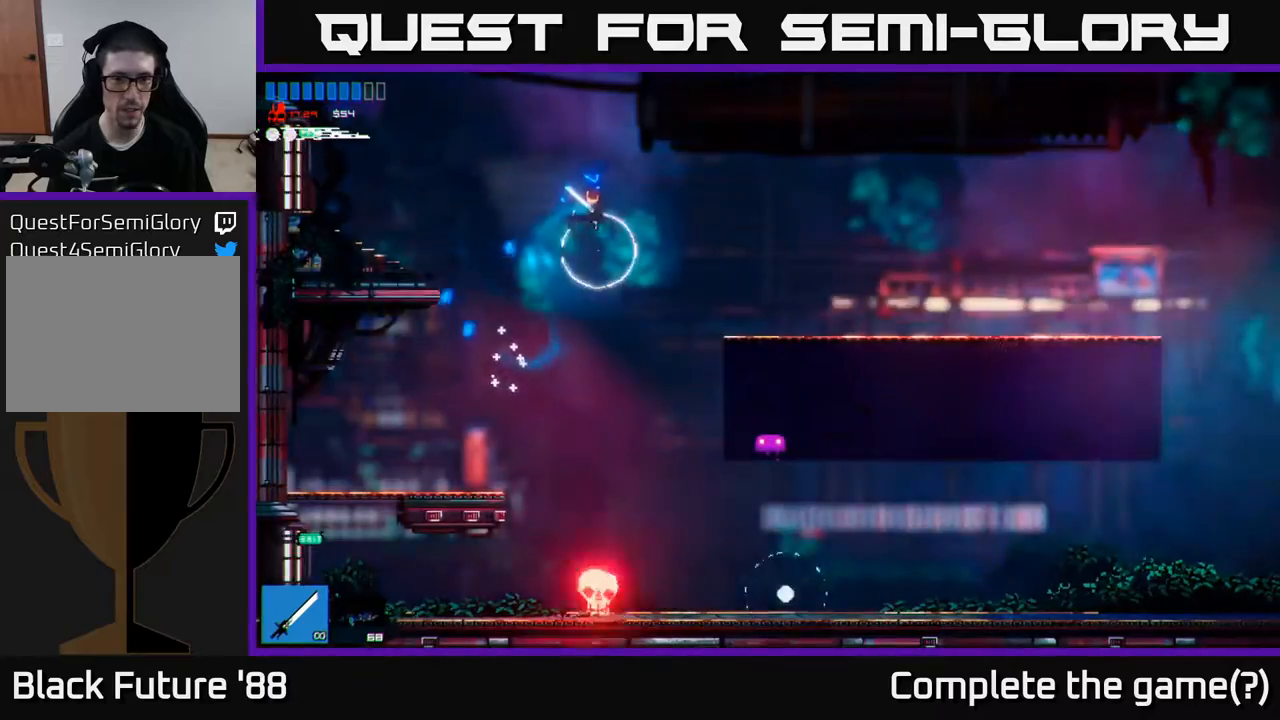
{"buttons": ["R2"], "left_stick": "center", "right_stick": "center", "events": [[150, "left_stick", "up-left"], [317, "left_stick", "center"], [450, "left_stick", "up-right"], [467, "R2", "down"], [500, "left_stick", "center"]]}